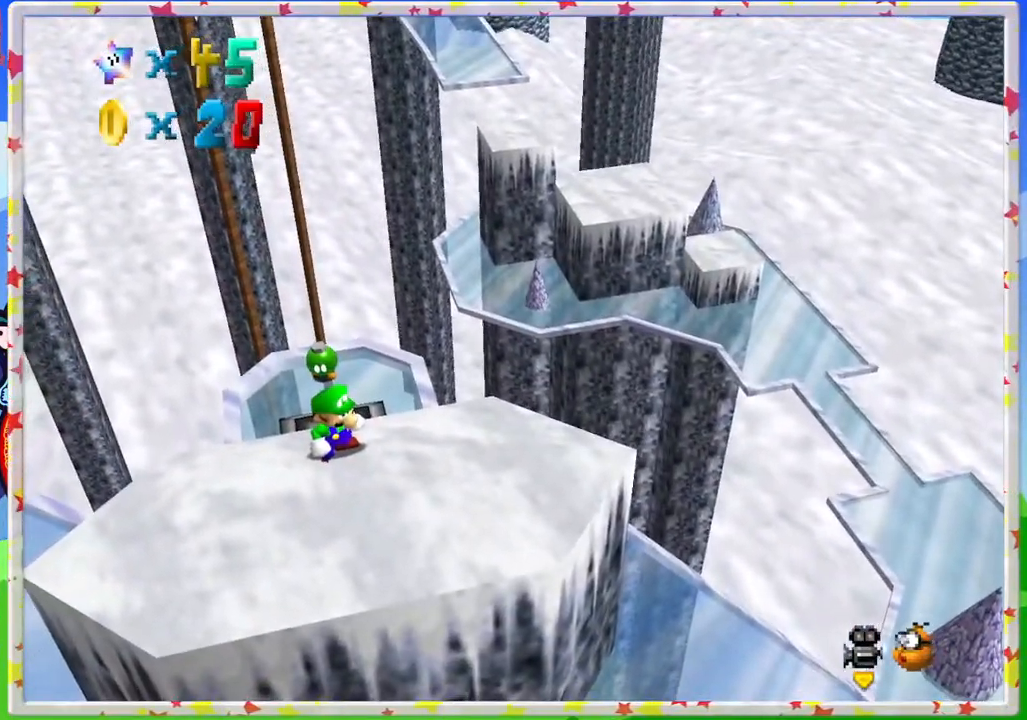
Gameplay with a controller (Nintendo layout); each line is a JSON object with the inputs held at the frame after it. "events" lists button and stick changes between this image and that frame as [ms after this image, input, new state], when the widget could be followed in between. Not read: L3 R3.
{"buttons": [], "left_stick": "center", "events": [[200, "C_RIGHT", "down"], [367, "C_RIGHT", "up"]]}
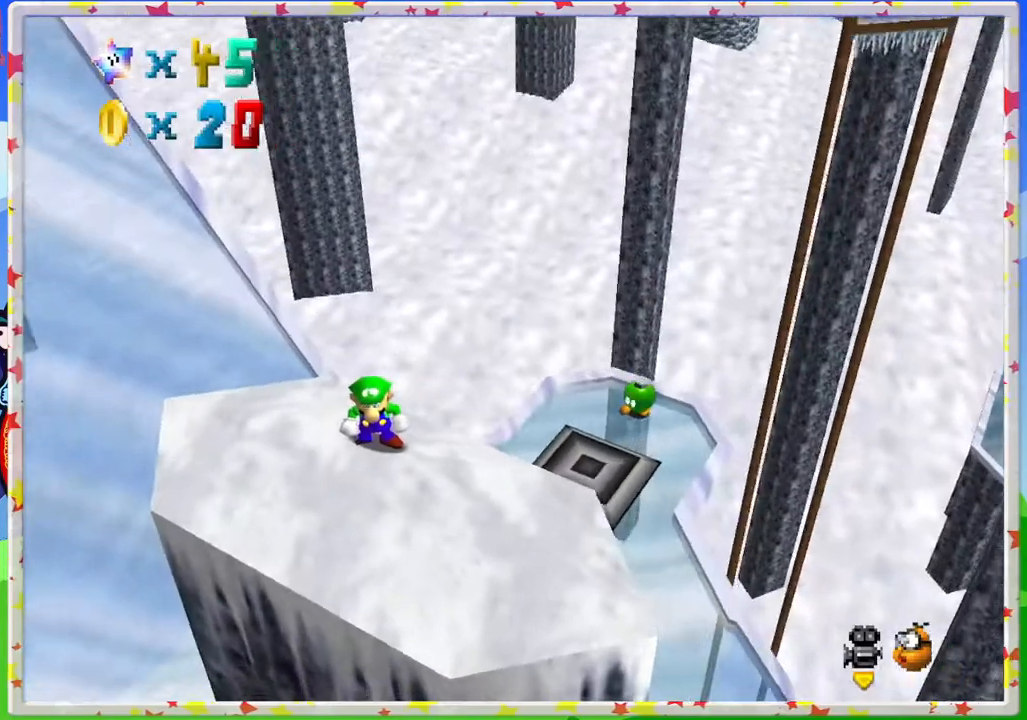
{"buttons": [], "left_stick": "center", "events": [[333, "C_RIGHT", "down"], [450, "C_RIGHT", "up"]]}
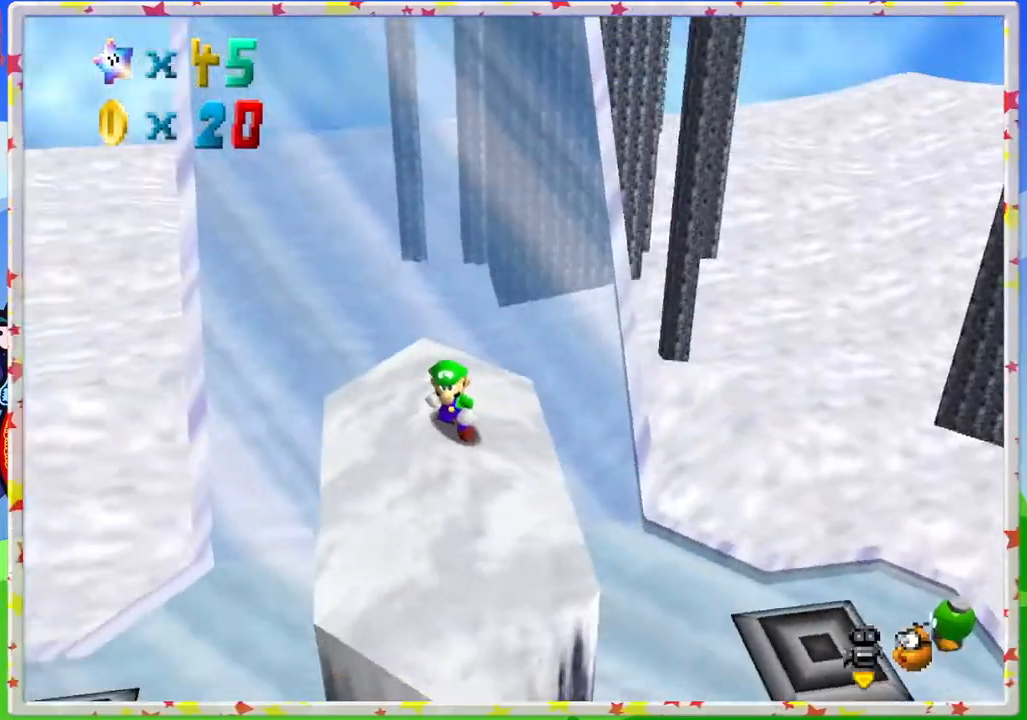
{"buttons": [], "left_stick": "center", "events": [[50, "C_RIGHT", "down"], [183, "C_RIGHT", "up"], [333, "C_RIGHT", "down"], [433, "C_RIGHT", "up"]]}
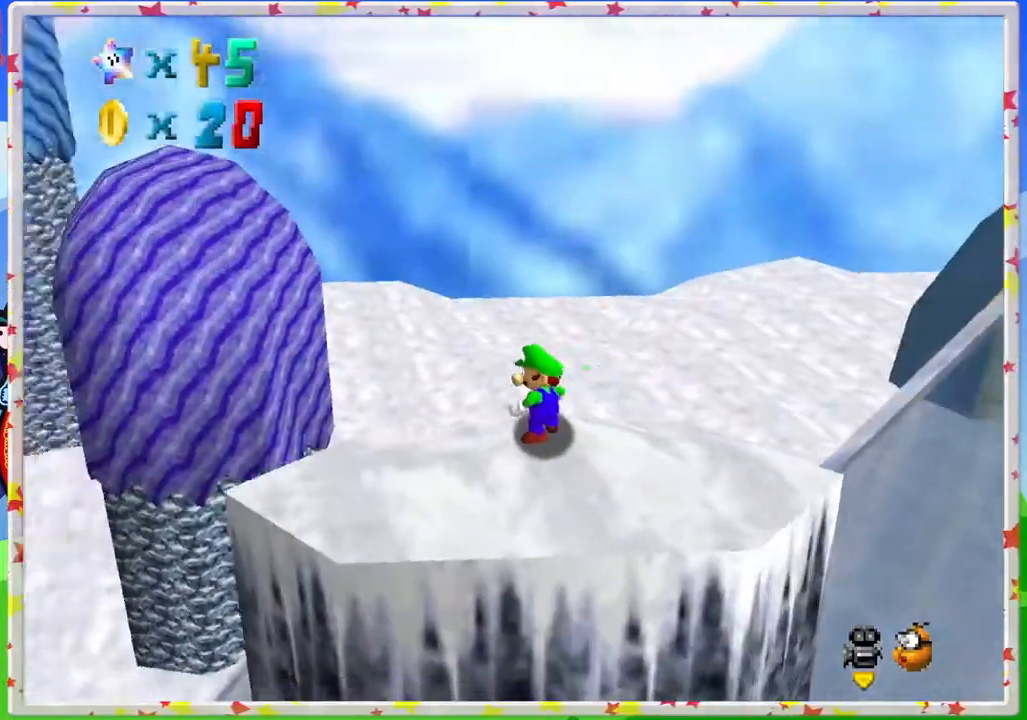
{"buttons": [], "left_stick": "center", "events": [[17, "C_RIGHT", "down"], [100, "C_RIGHT", "up"], [183, "C_RIGHT", "down"], [283, "C_RIGHT", "up"]]}
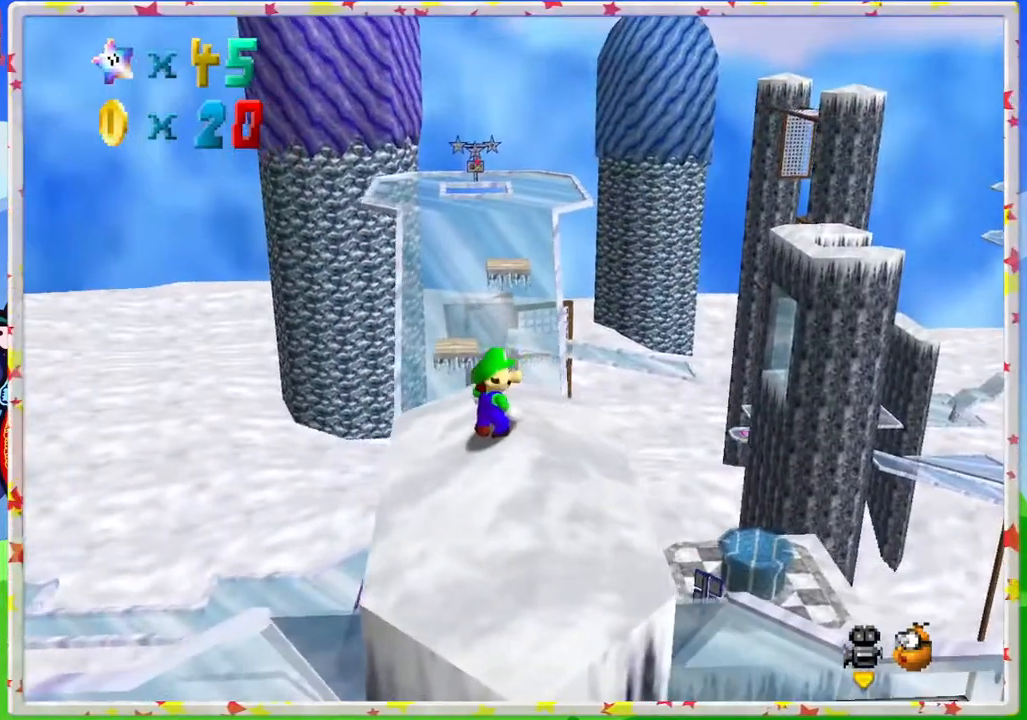
{"buttons": [], "left_stick": "up", "events": [[133, "left_stick", "up"]]}
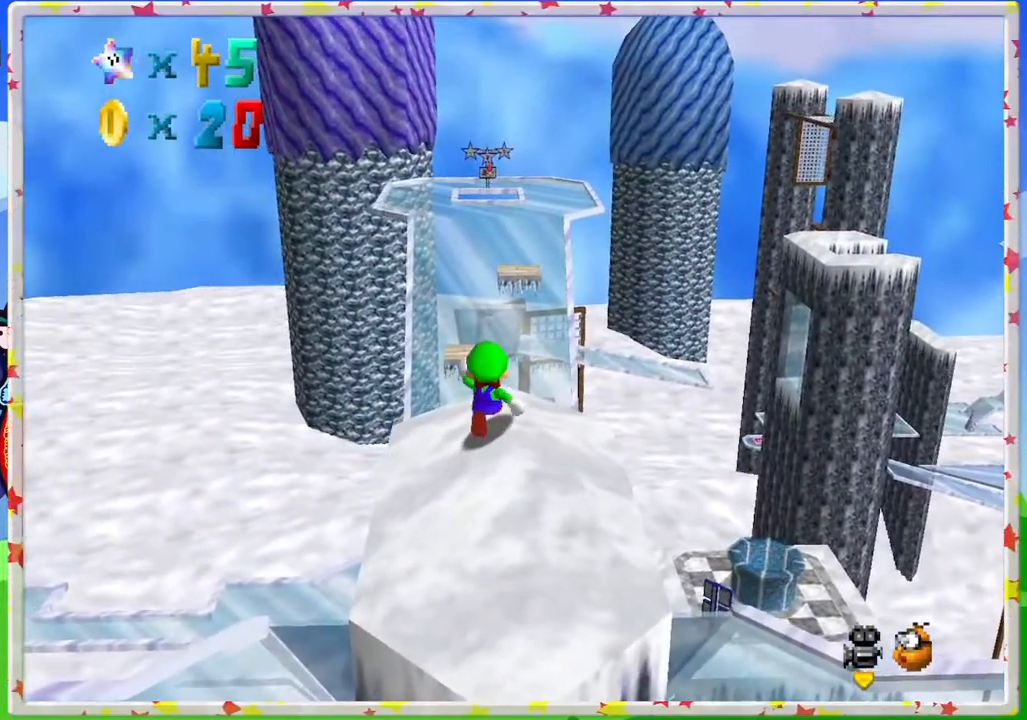
{"buttons": ["A"], "left_stick": "up", "events": [[500, "A", "down"]]}
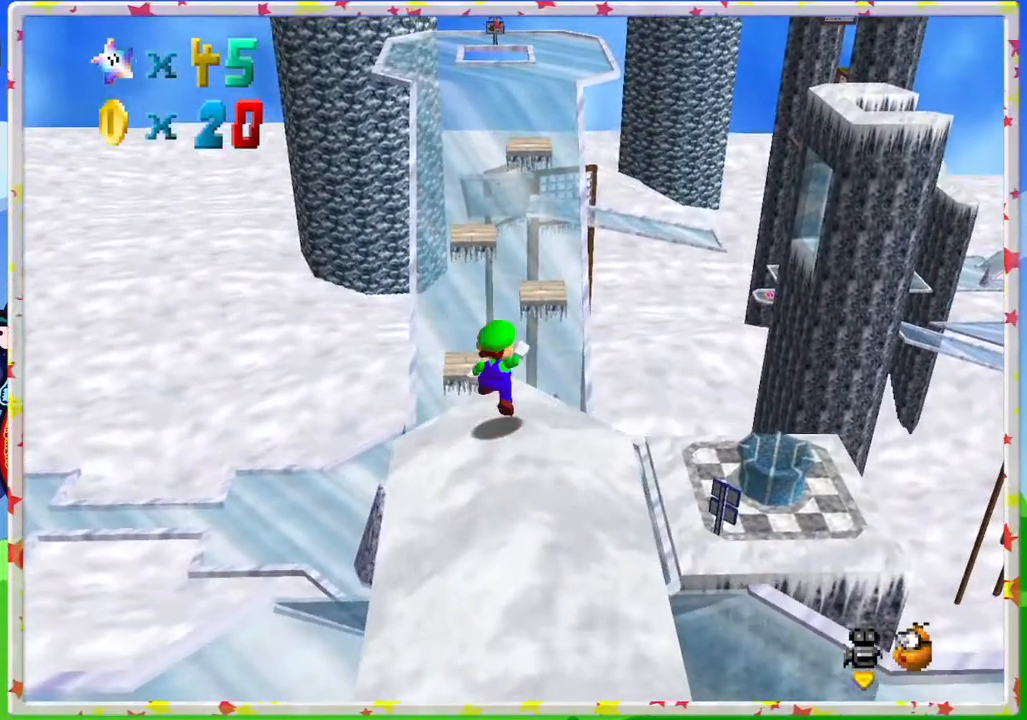
{"buttons": ["A"], "left_stick": "up", "events": []}
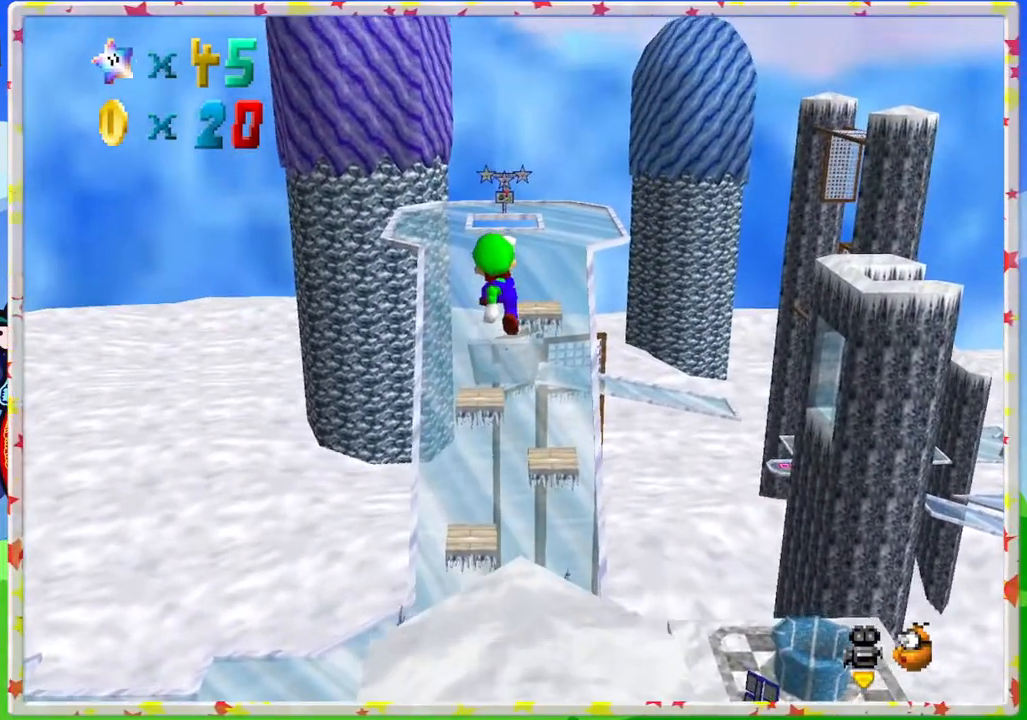
{"buttons": ["A"], "left_stick": "up", "events": []}
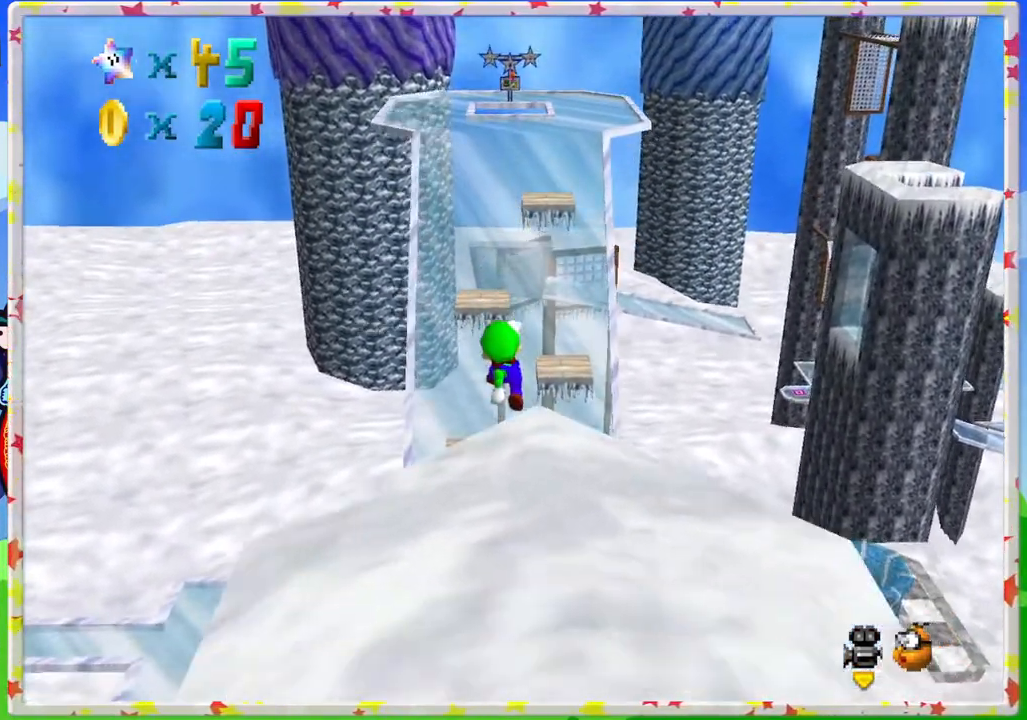
{"buttons": ["A"], "left_stick": "up", "events": []}
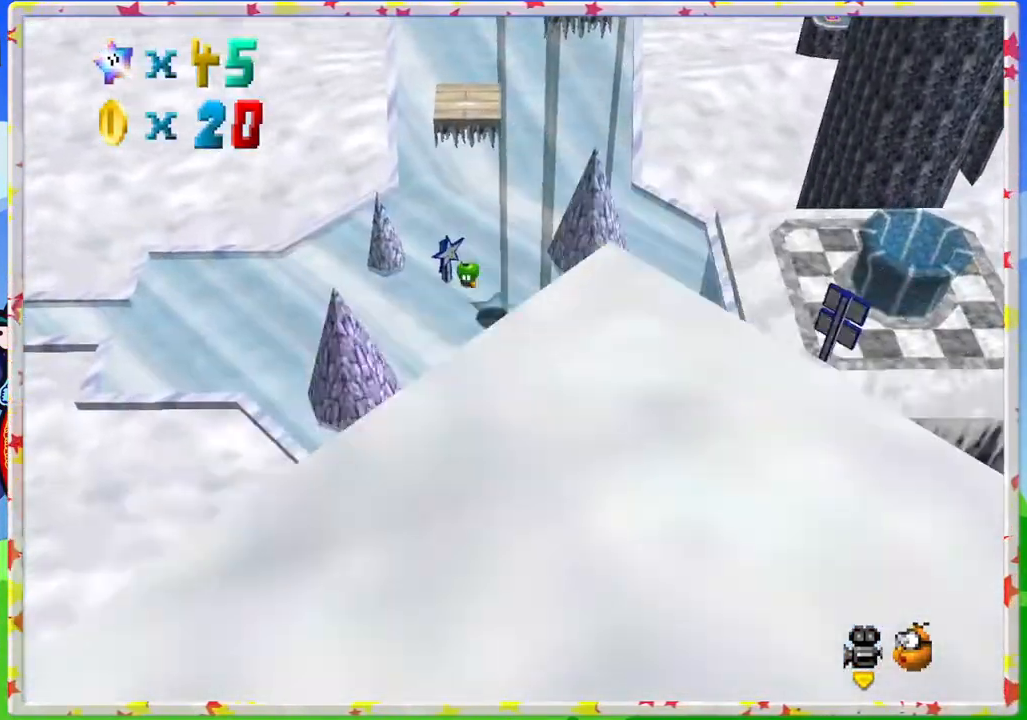
{"buttons": [], "left_stick": "down-left", "events": [[317, "left_stick", "center"], [350, "A", "up"], [433, "left_stick", "down"], [500, "left_stick", "down-left"]]}
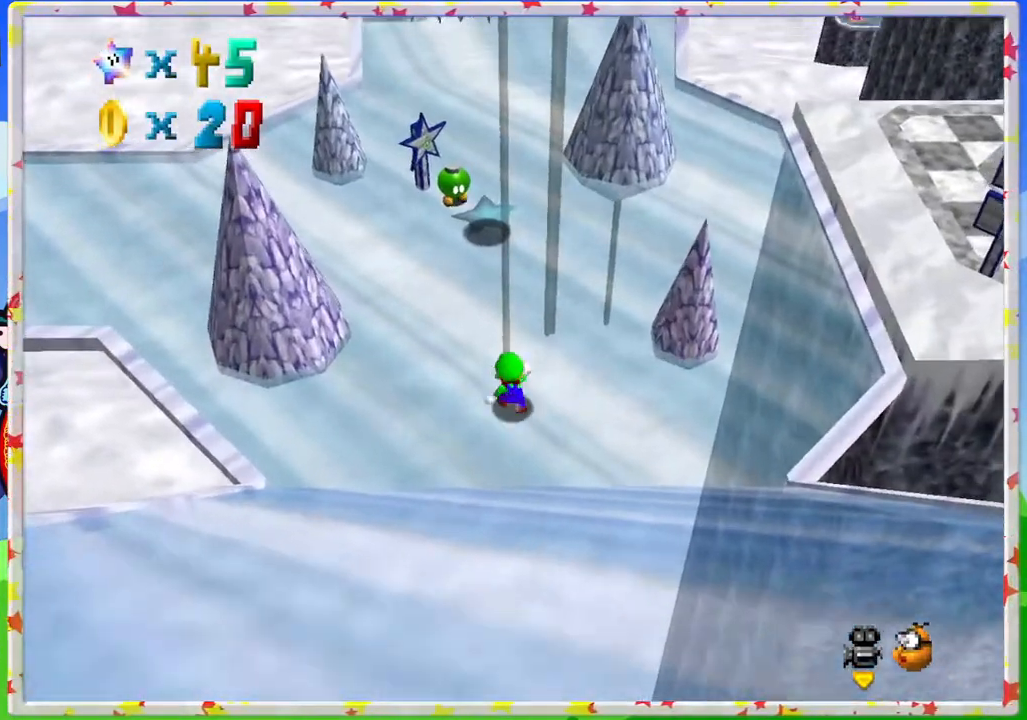
{"buttons": [], "left_stick": "up", "events": [[17, "left_stick", "left"], [150, "C_RIGHT", "down"], [217, "C_RIGHT", "up"], [267, "left_stick", "up"], [350, "C_RIGHT", "down"], [433, "C_RIGHT", "up"]]}
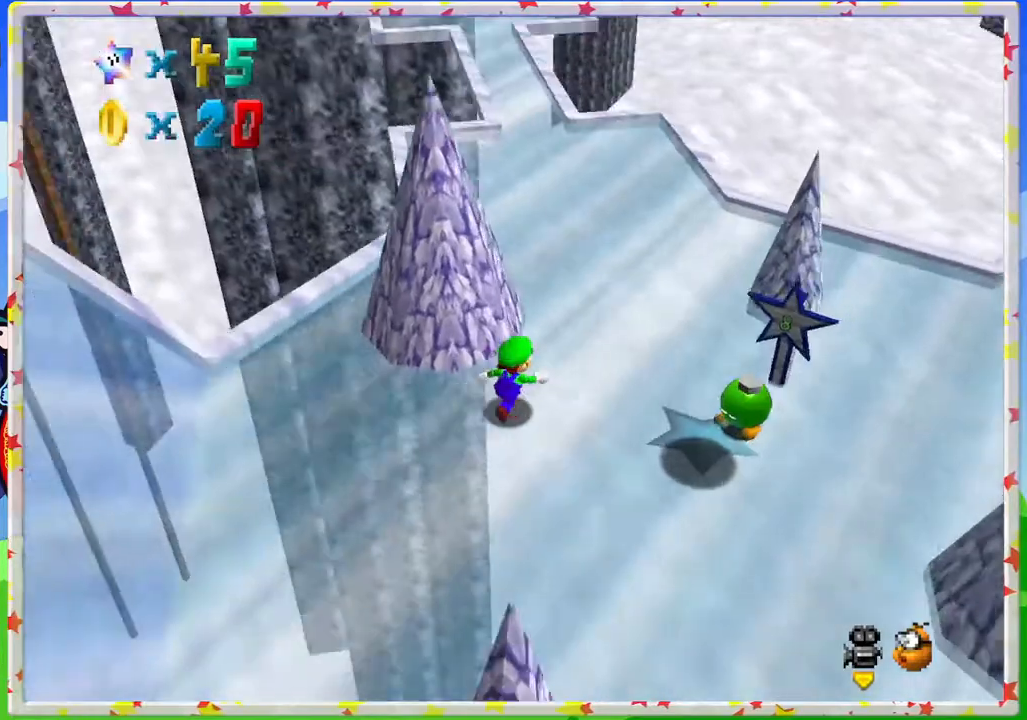
{"buttons": [], "left_stick": "up", "events": [[17, "left_stick", "up-right"], [317, "left_stick", "up"]]}
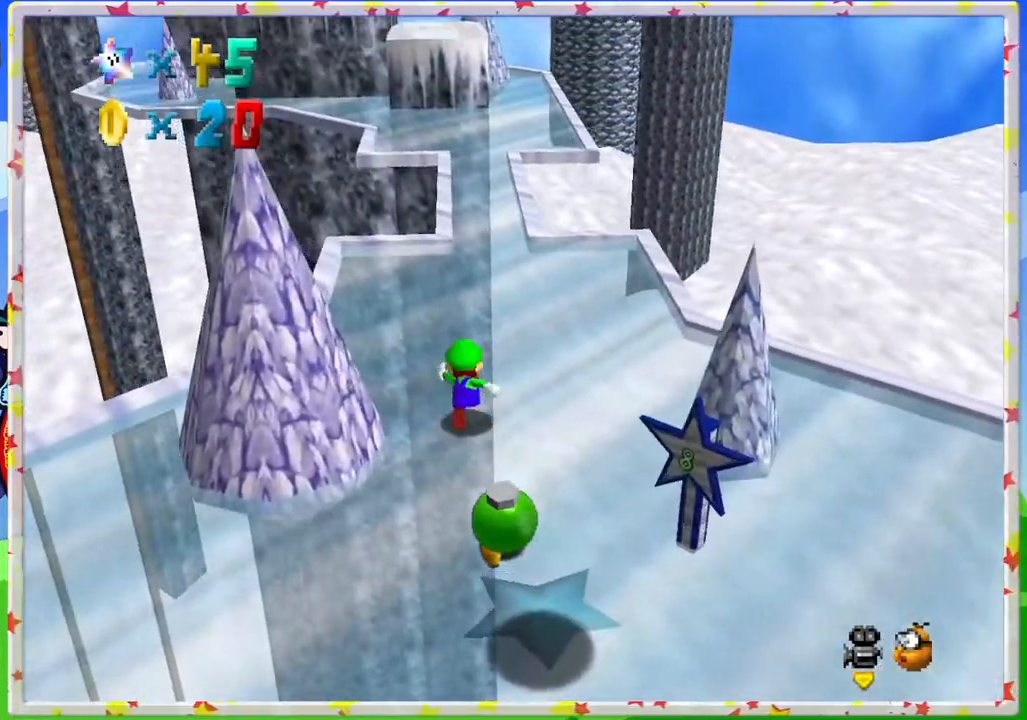
{"buttons": ["Z"], "left_stick": "up", "events": [[217, "Z", "down"], [267, "A", "down"], [400, "A", "up"]]}
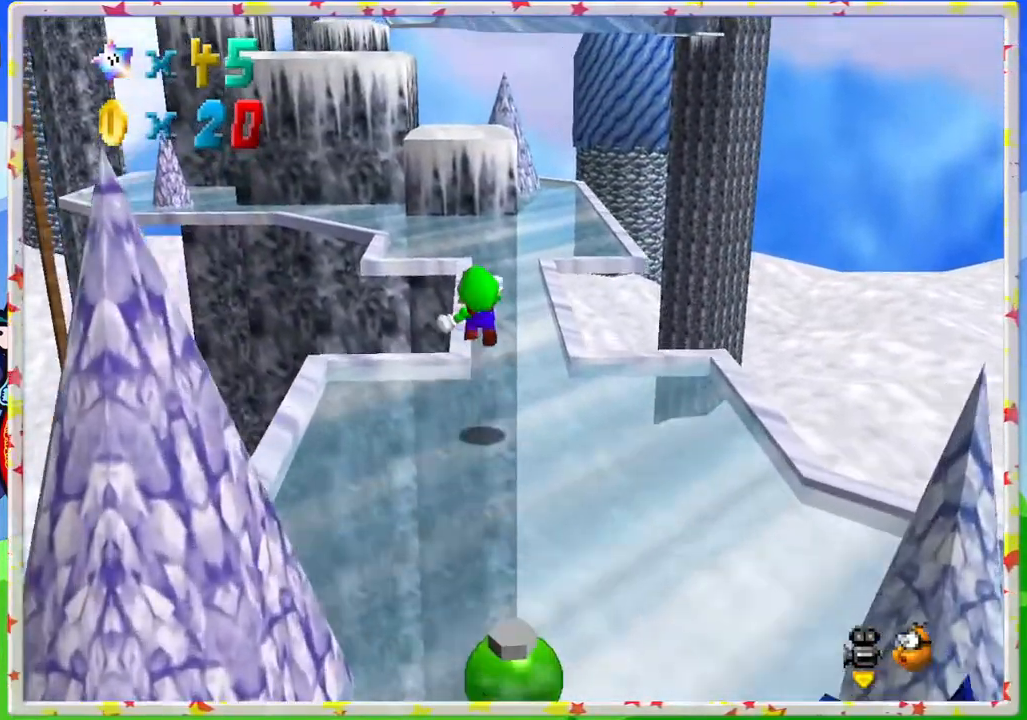
{"buttons": ["C_RIGHT"], "left_stick": "up", "events": [[17, "left_stick", "up-right"], [33, "Z", "up"], [150, "left_stick", "up"], [367, "left_stick", "up-right"], [467, "C_RIGHT", "down"], [500, "left_stick", "up"]]}
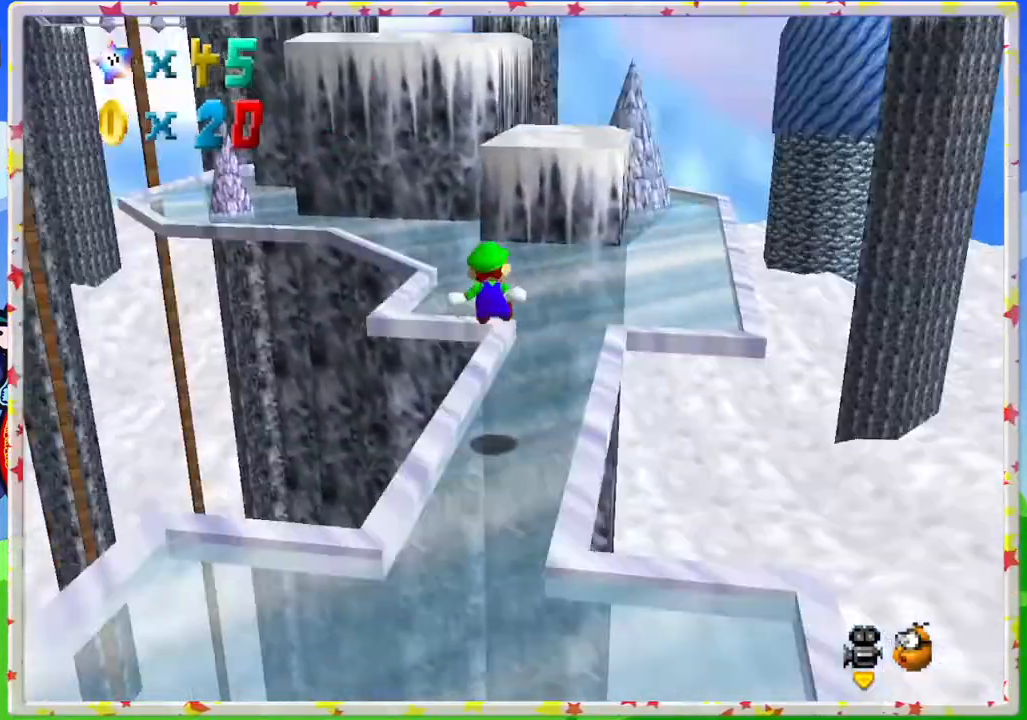
{"buttons": [], "left_stick": "up-right", "events": [[83, "C_RIGHT", "up"], [200, "left_stick", "up-right"]]}
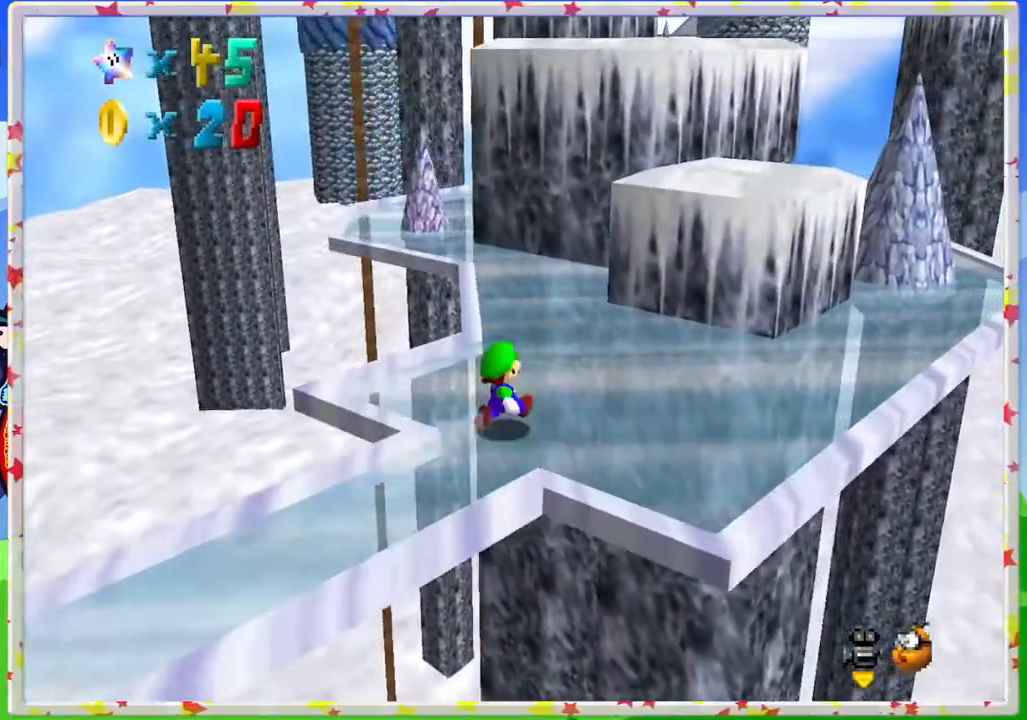
{"buttons": ["A"], "left_stick": "up-right", "events": [[317, "A", "down"]]}
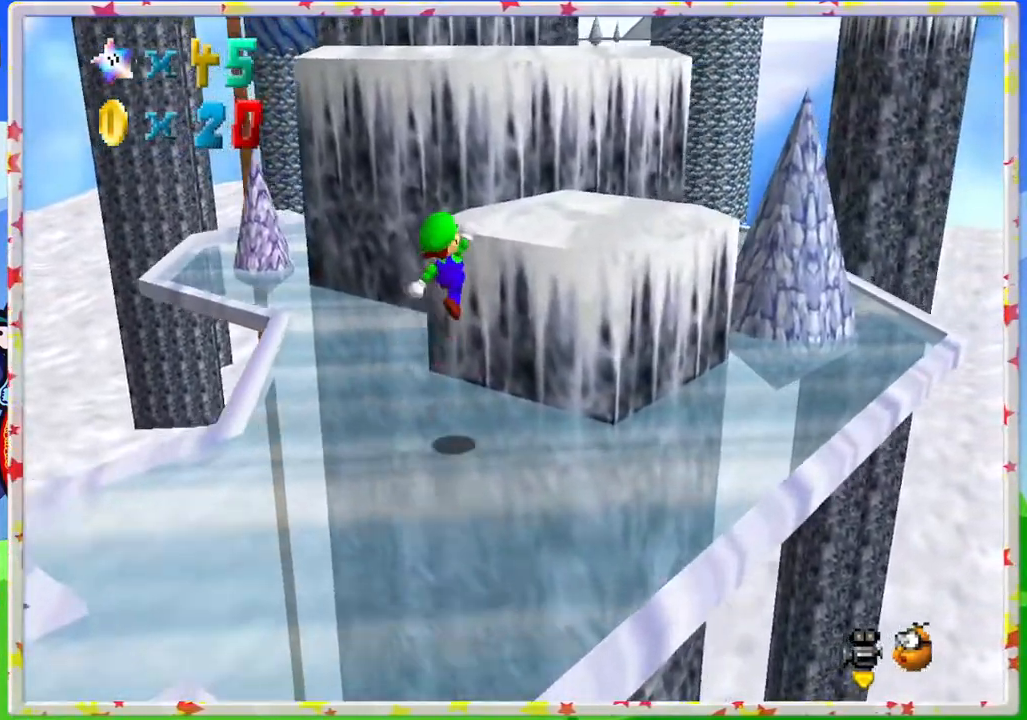
{"buttons": [], "left_stick": "up-right", "events": [[50, "left_stick", "up"], [83, "A", "up"], [133, "C_RIGHT", "down"], [267, "C_RIGHT", "up"], [300, "left_stick", "up-right"]]}
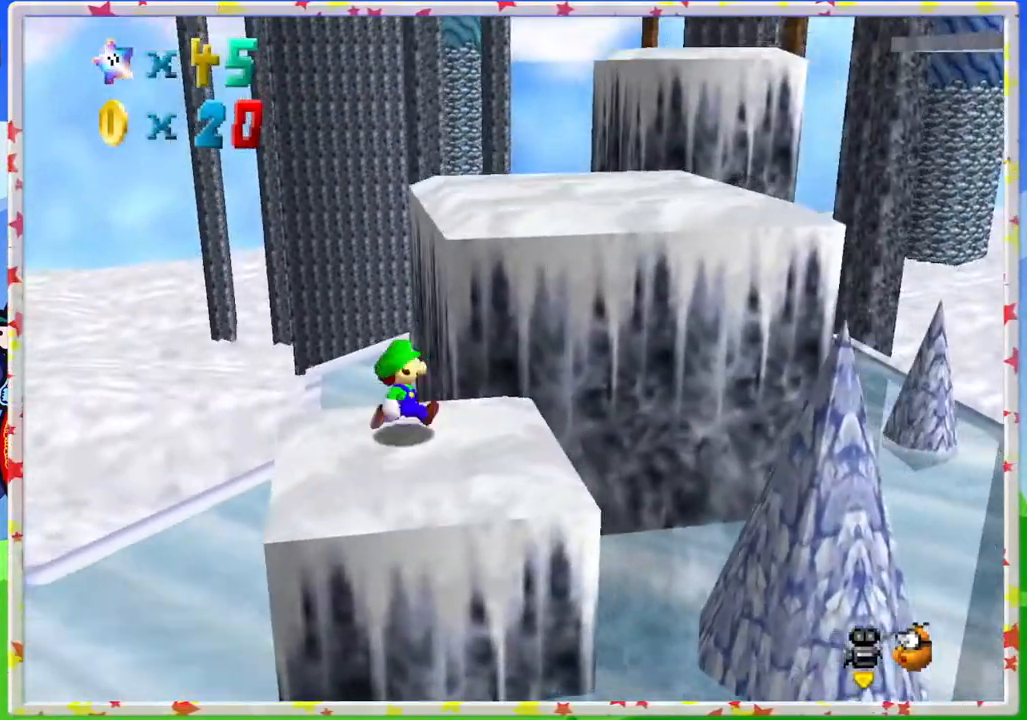
{"buttons": ["C_RIGHT"], "left_stick": "up-left", "events": [[17, "A", "down"], [250, "left_stick", "up"], [317, "A", "up"], [383, "left_stick", "up-left"], [433, "C_RIGHT", "down"]]}
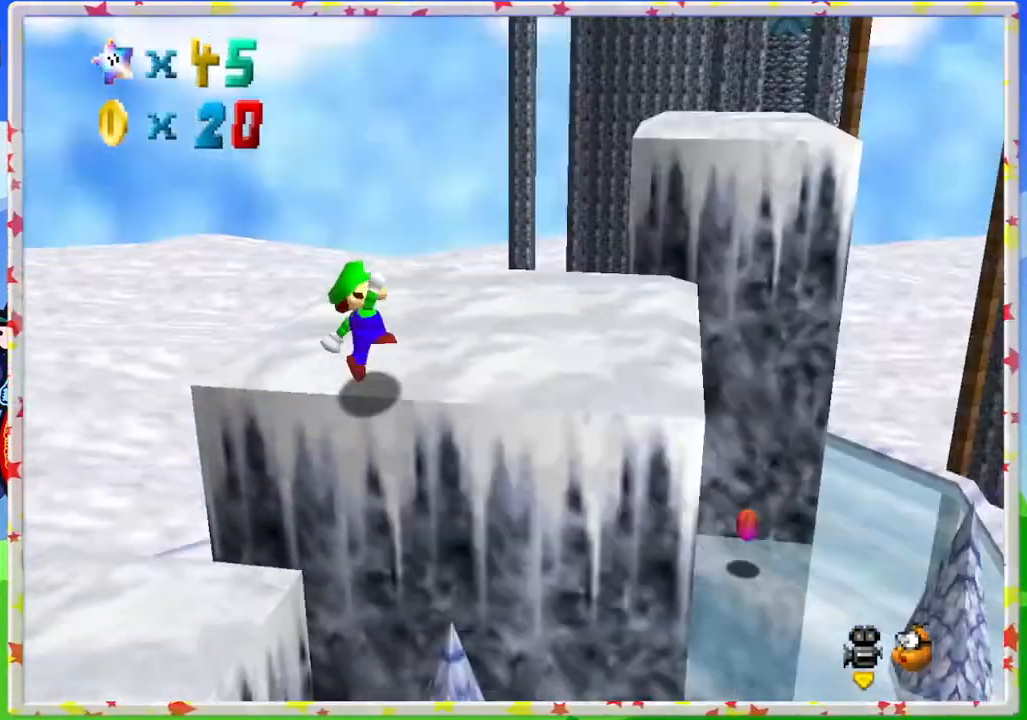
{"buttons": [], "left_stick": "up-right", "events": [[83, "C_RIGHT", "up"], [167, "left_stick", "up"], [400, "left_stick", "up-right"]]}
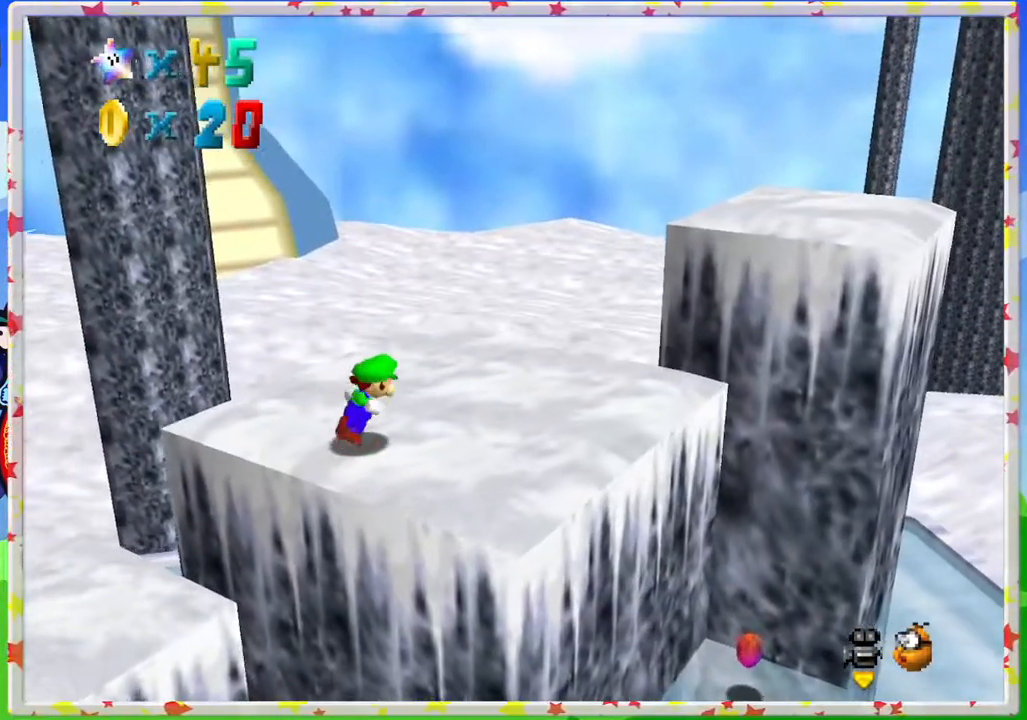
{"buttons": [], "left_stick": "right", "events": [[50, "left_stick", "right"], [283, "A", "down"], [417, "A", "up"]]}
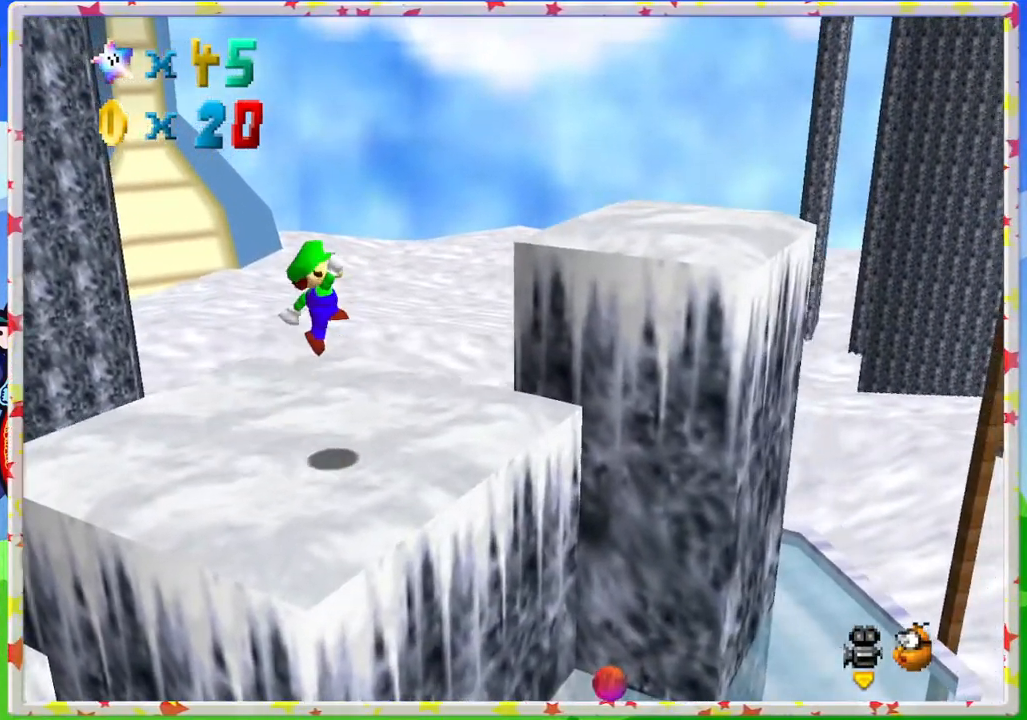
{"buttons": [], "left_stick": "up-left", "events": [[133, "left_stick", "down-right"], [350, "left_stick", "left"], [500, "left_stick", "up-left"]]}
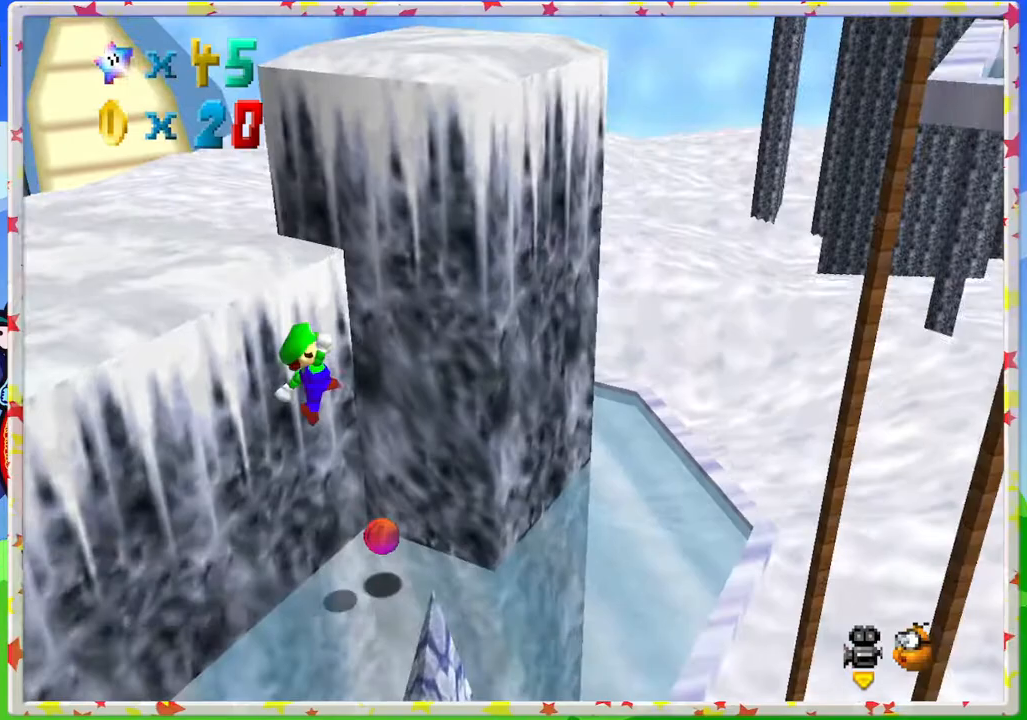
{"buttons": ["C_RIGHT"], "left_stick": "down", "events": [[317, "left_stick", "center"], [383, "C_RIGHT", "down"], [383, "left_stick", "down"]]}
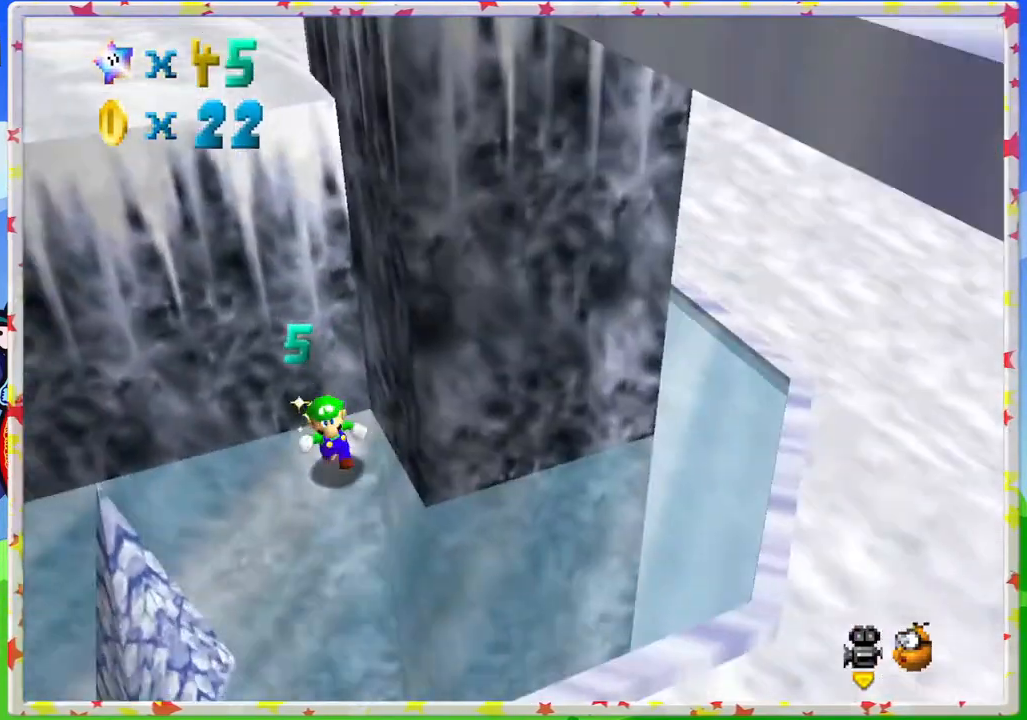
{"buttons": [], "left_stick": "up-left", "events": [[17, "C_RIGHT", "up"], [100, "left_stick", "down-left"], [117, "C_RIGHT", "down"], [200, "left_stick", "left"], [233, "C_RIGHT", "up"], [300, "left_stick", "up-left"]]}
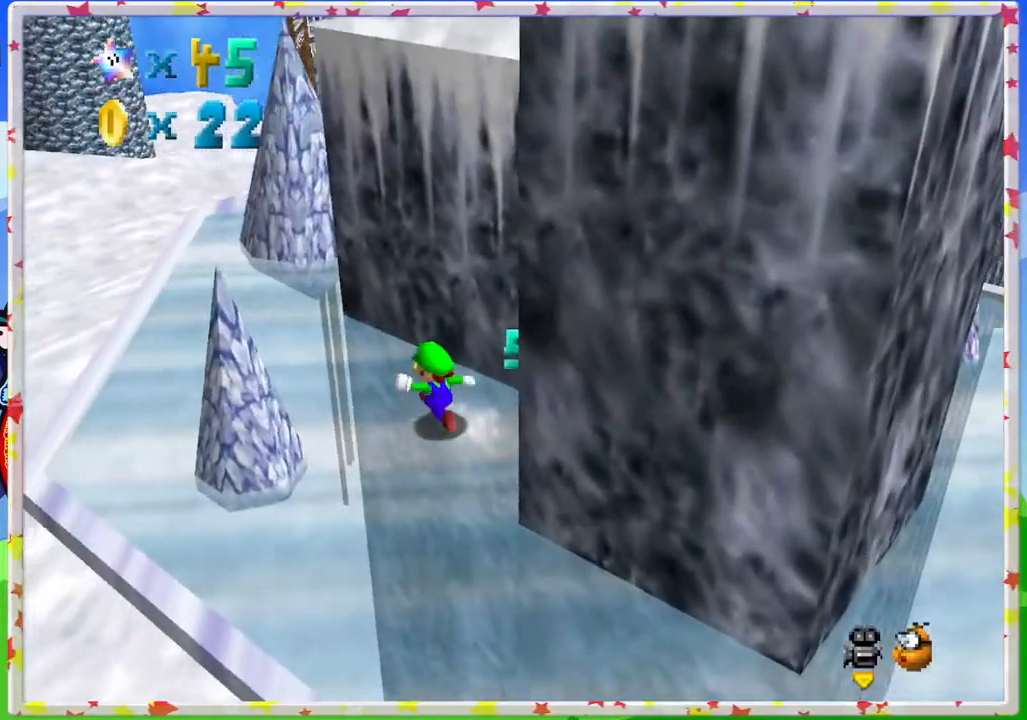
{"buttons": [], "left_stick": "up-left", "events": [[200, "C_LEFT", "down"], [300, "C_LEFT", "up"]]}
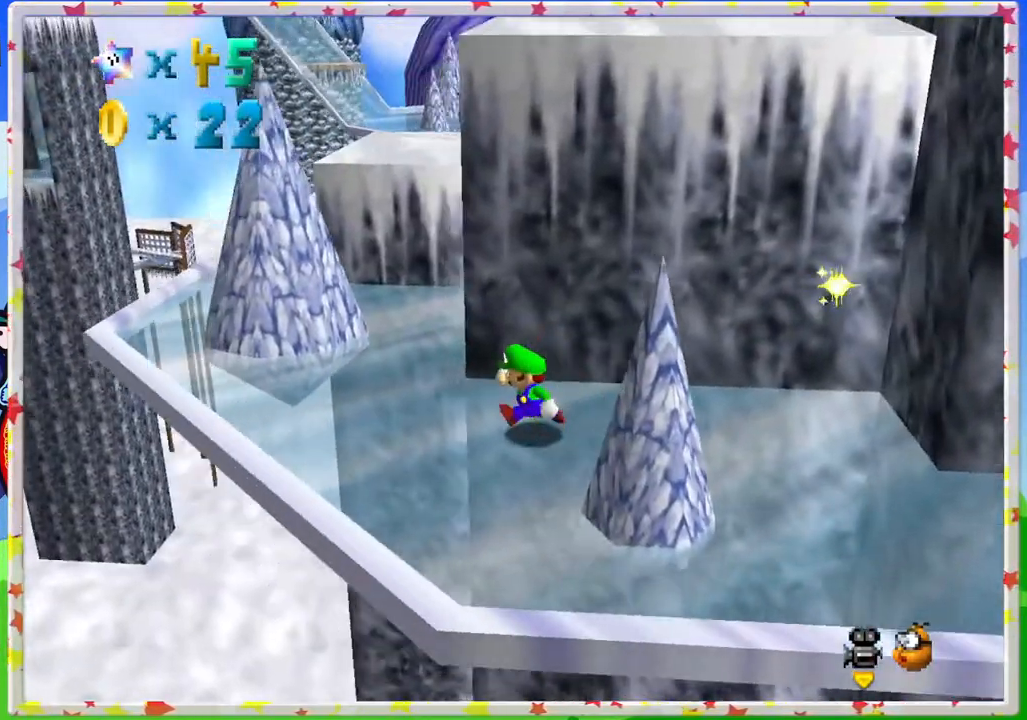
{"buttons": [], "left_stick": "up", "events": [[300, "left_stick", "up"]]}
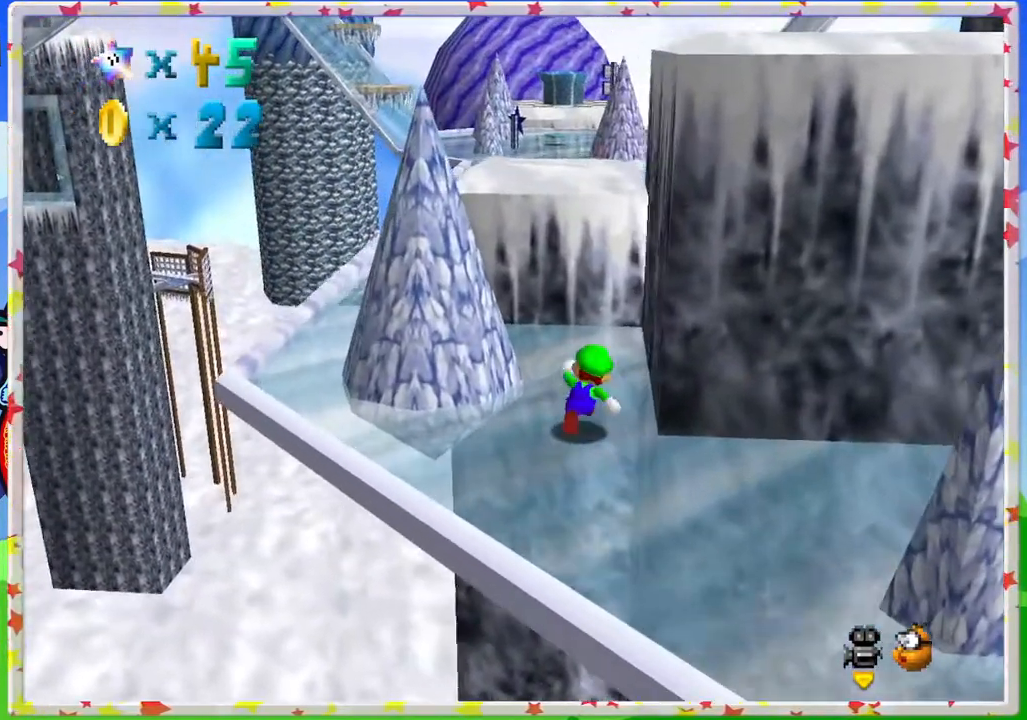
{"buttons": ["A"], "left_stick": "up", "events": [[133, "A", "down"], [300, "left_stick", "up-left"], [433, "left_stick", "up"]]}
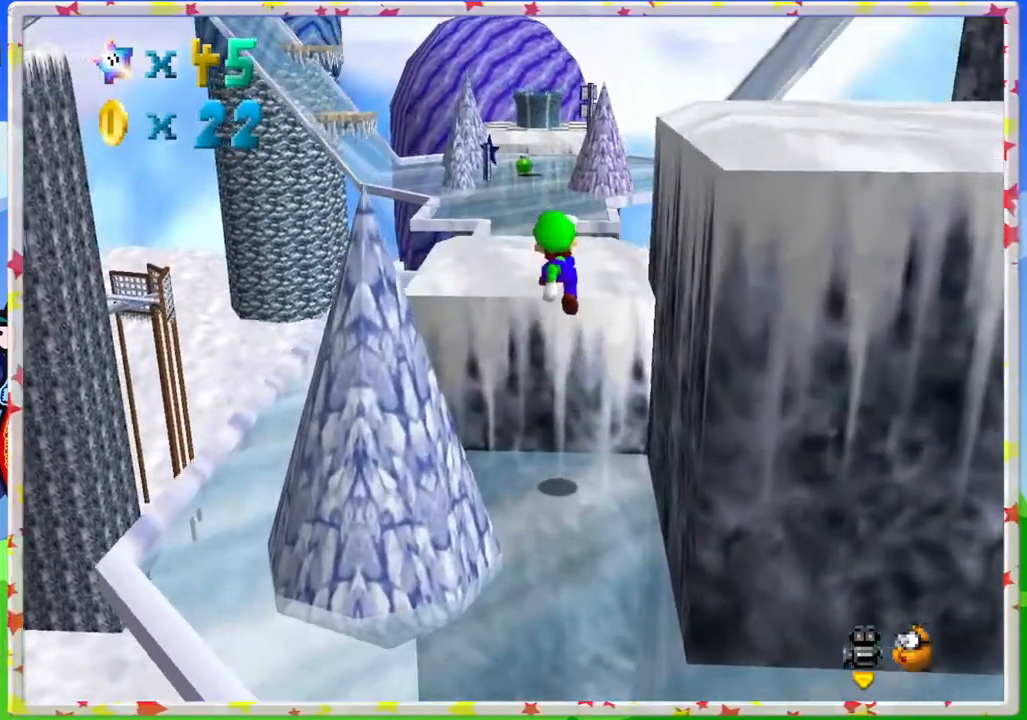
{"buttons": [], "left_stick": "up-left", "events": [[117, "A", "up"], [217, "left_stick", "center"], [400, "left_stick", "up-left"]]}
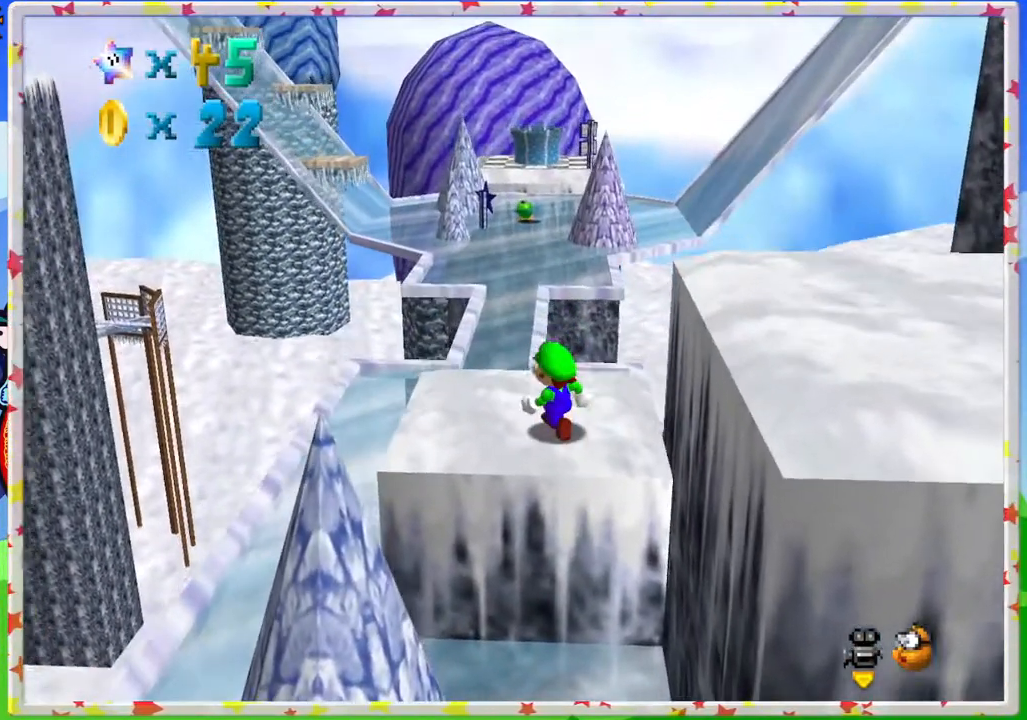
{"buttons": [], "left_stick": "up", "events": [[33, "left_stick", "center"], [183, "left_stick", "up-left"], [350, "left_stick", "up"]]}
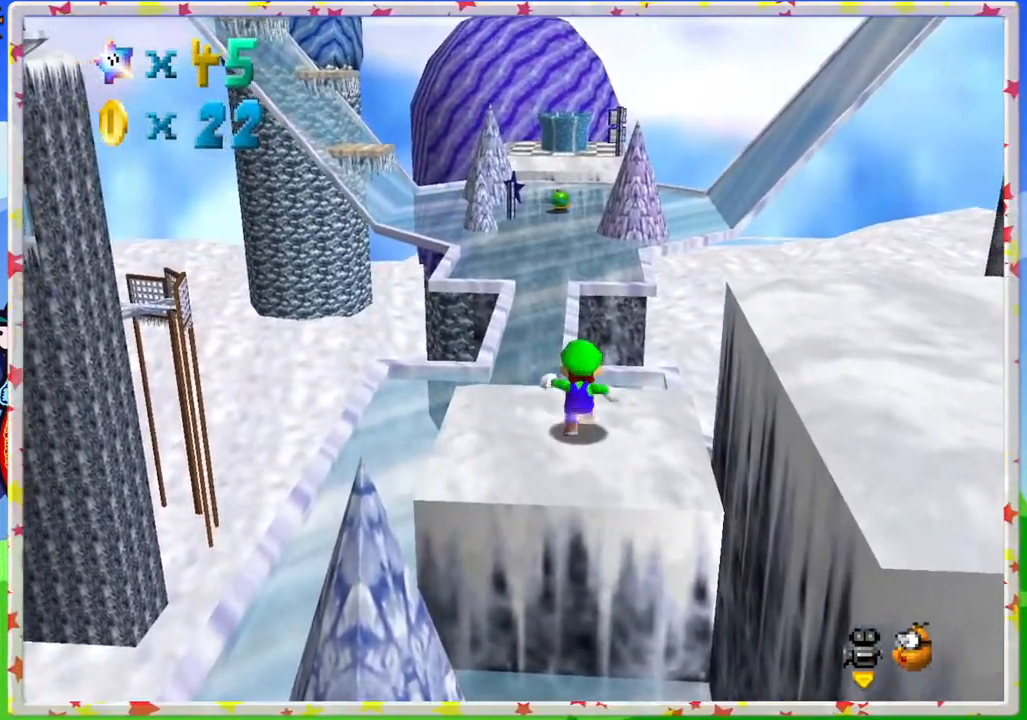
{"buttons": ["A", "Z"], "left_stick": "up", "events": [[83, "left_stick", "up-left"], [217, "left_stick", "up"], [333, "Z", "down"], [383, "A", "down"]]}
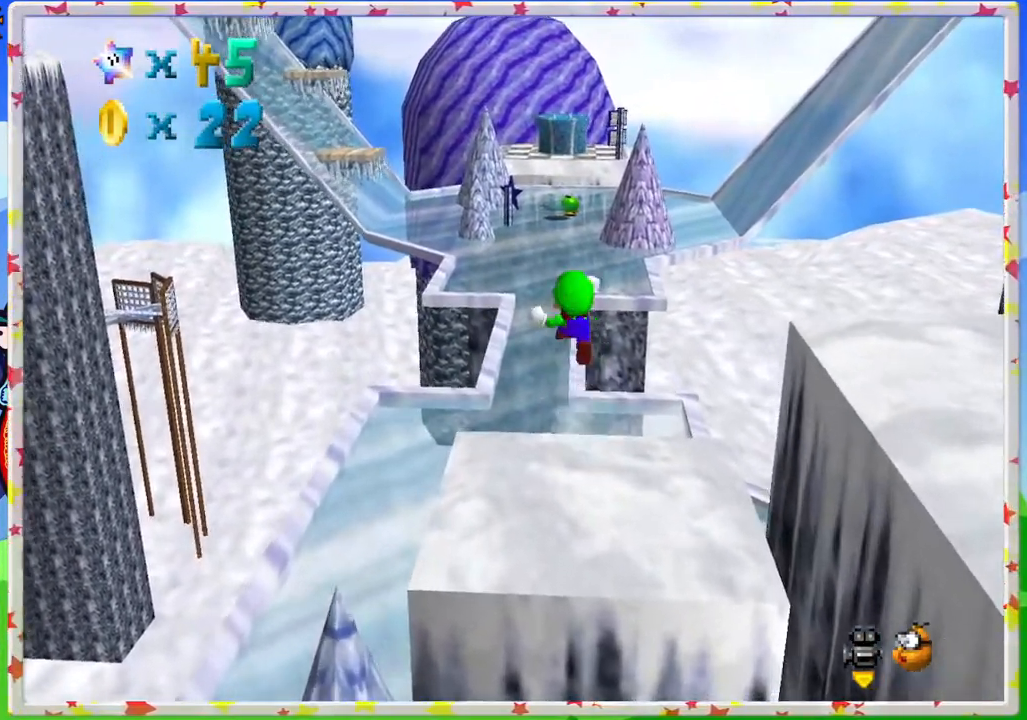
{"buttons": ["Z"], "left_stick": "up-left", "events": [[217, "A", "up"], [283, "left_stick", "up-left"]]}
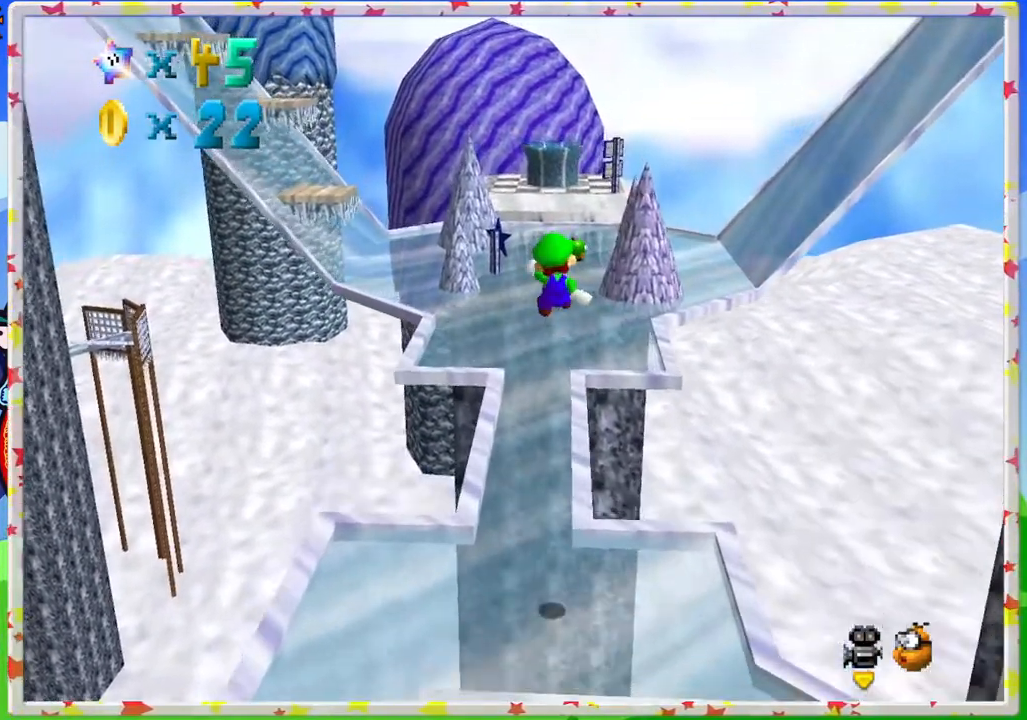
{"buttons": [], "left_stick": "center", "events": [[67, "left_stick", "down-left"], [217, "left_stick", "center"], [283, "left_stick", "down-left"], [467, "Z", "up"], [500, "left_stick", "center"]]}